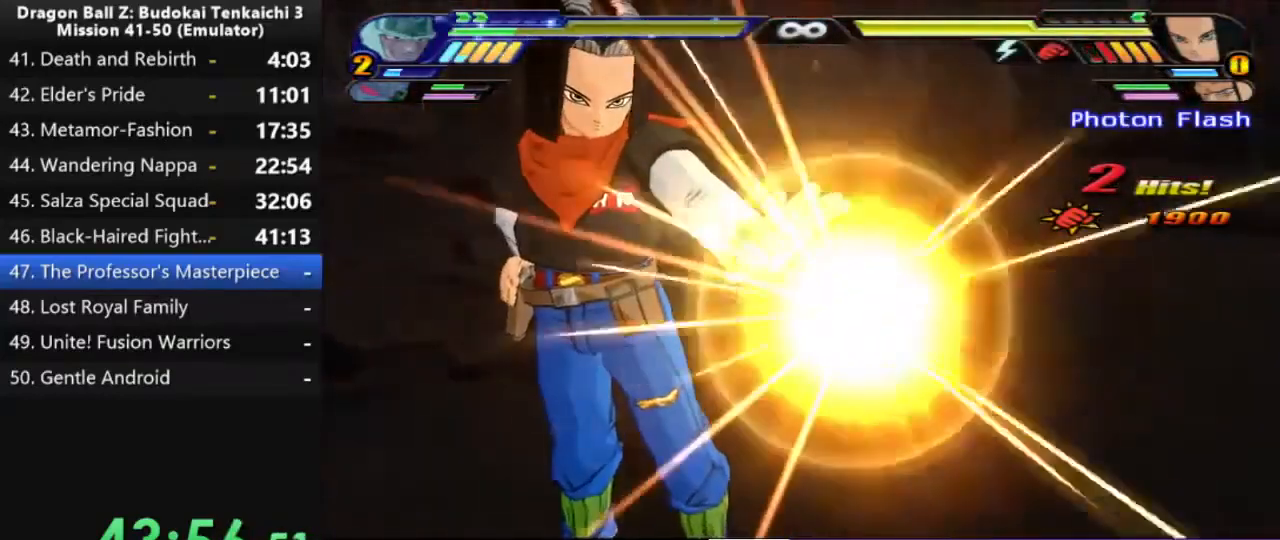
Gameplay with a controller (PlayStation layout); each line is a JSON object with the inputs held at the frame after it (dt_ms = milliseconds from this image to that frame). "events" lists button and stick changes between this image and that frame as [ms after this image, input, new state], when the widget could be followed in between. Not read: CROSS L2 SQUARE.
{"dt_ms": 500, "buttons": ["DPAD_LEFT"], "left_stick": "center", "right_stick": "center", "events": []}
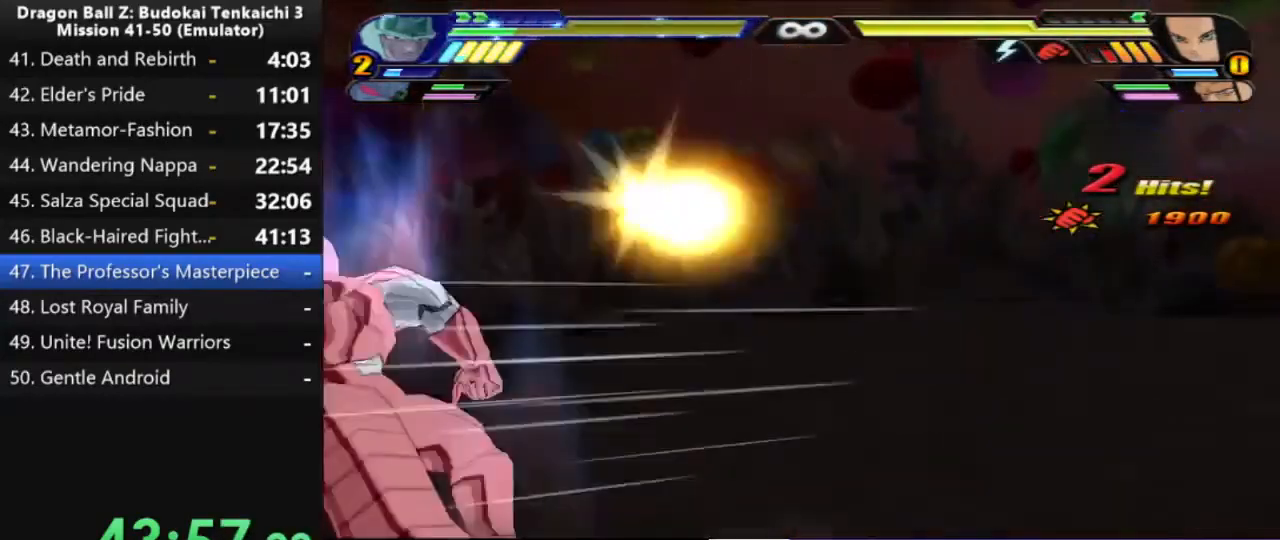
{"dt_ms": 500, "buttons": ["DPAD_UP"], "left_stick": "center", "right_stick": "center", "events": [[117, "DPAD_LEFT", "up"], [217, "DPAD_UP", "down"]]}
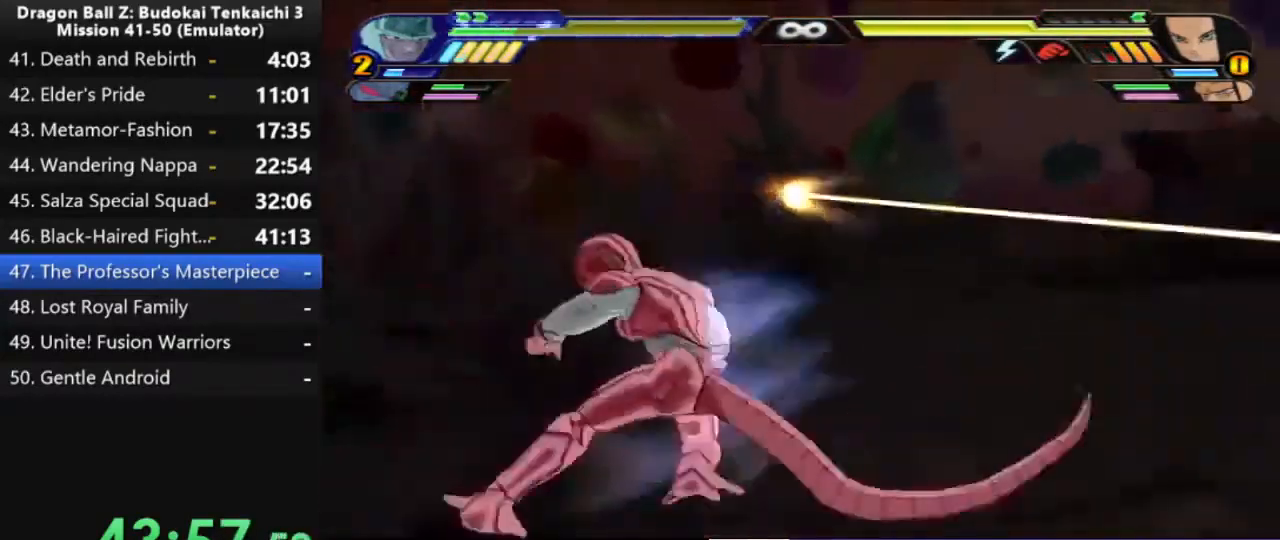
{"dt_ms": 500, "buttons": [], "left_stick": "center", "right_stick": "center", "events": [[200, "DPAD_UP", "up"]]}
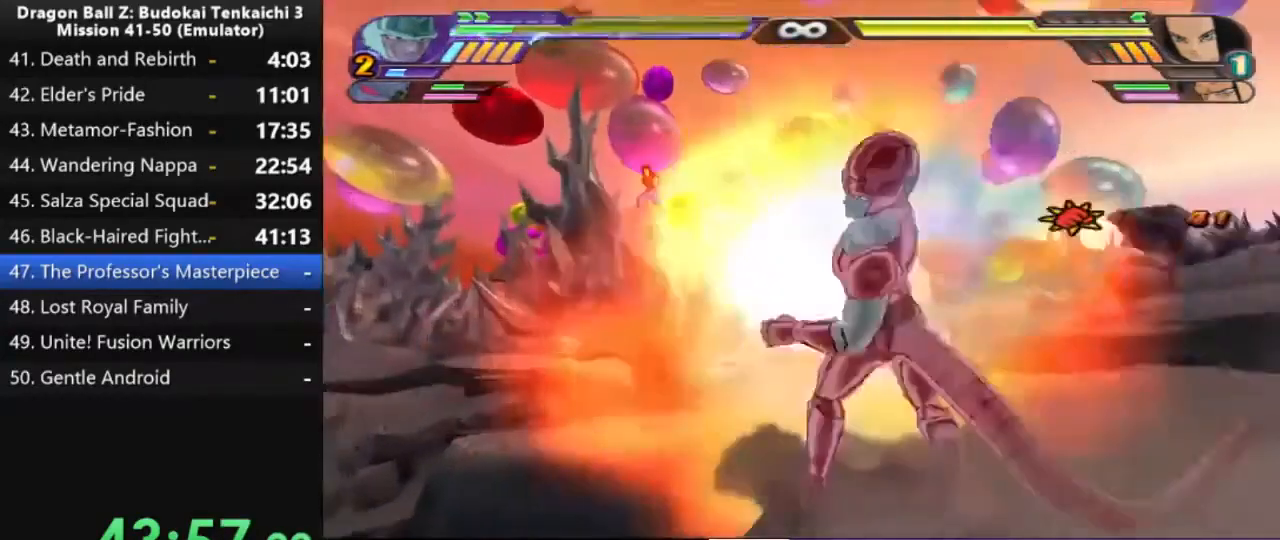
{"dt_ms": 500, "buttons": ["TRIANGLE", "DPAD_DOWN"], "left_stick": "center", "right_stick": "center", "events": [[367, "DPAD_DOWN", "down"], [433, "TRIANGLE", "down"]]}
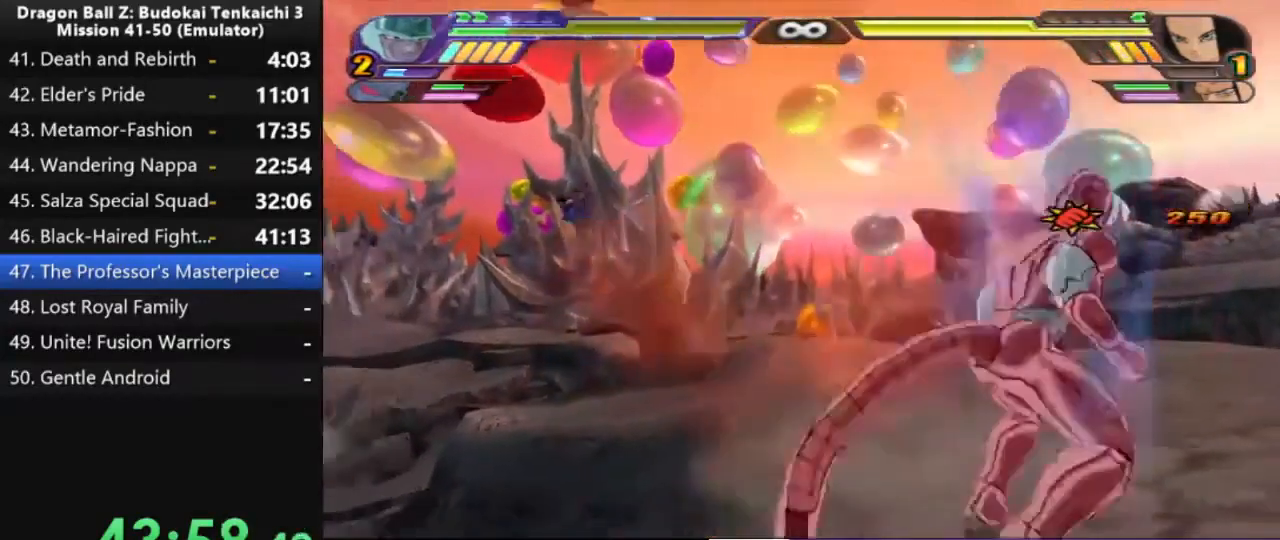
{"dt_ms": 500, "buttons": ["DPAD_UP"], "left_stick": "center", "right_stick": "center", "events": [[250, "TRIANGLE", "up"], [317, "DPAD_DOWN", "up"], [433, "DPAD_UP", "down"]]}
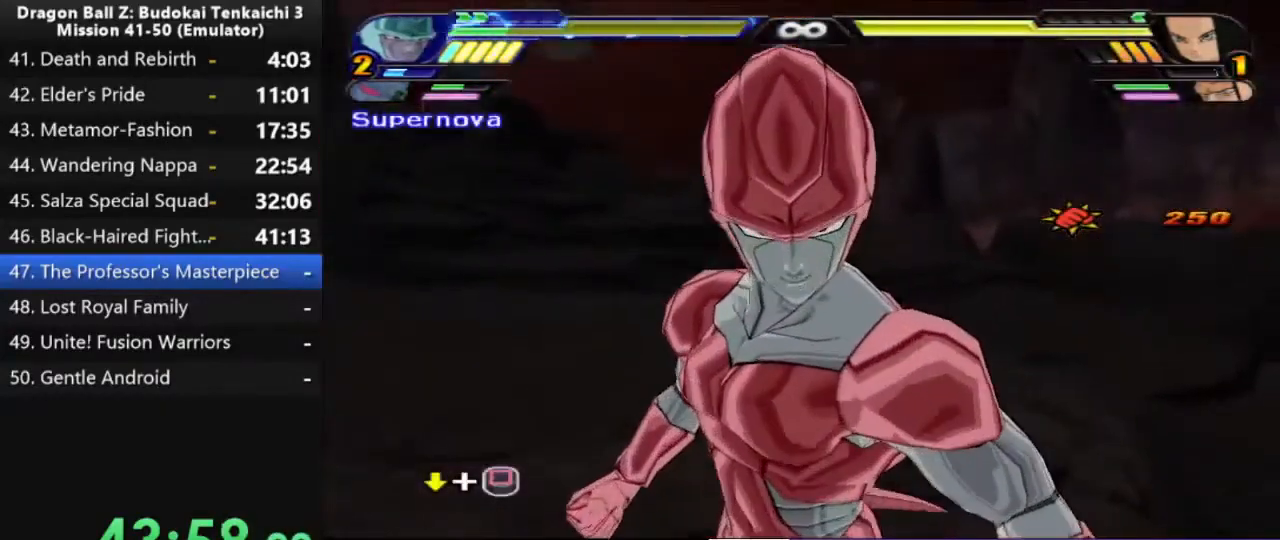
{"dt_ms": 500, "buttons": ["DPAD_DOWN"], "left_stick": "center", "right_stick": "center", "events": [[200, "DPAD_UP", "up"], [267, "DPAD_DOWN", "down"], [367, "DPAD_DOWN", "up"], [417, "DPAD_DOWN", "down"]]}
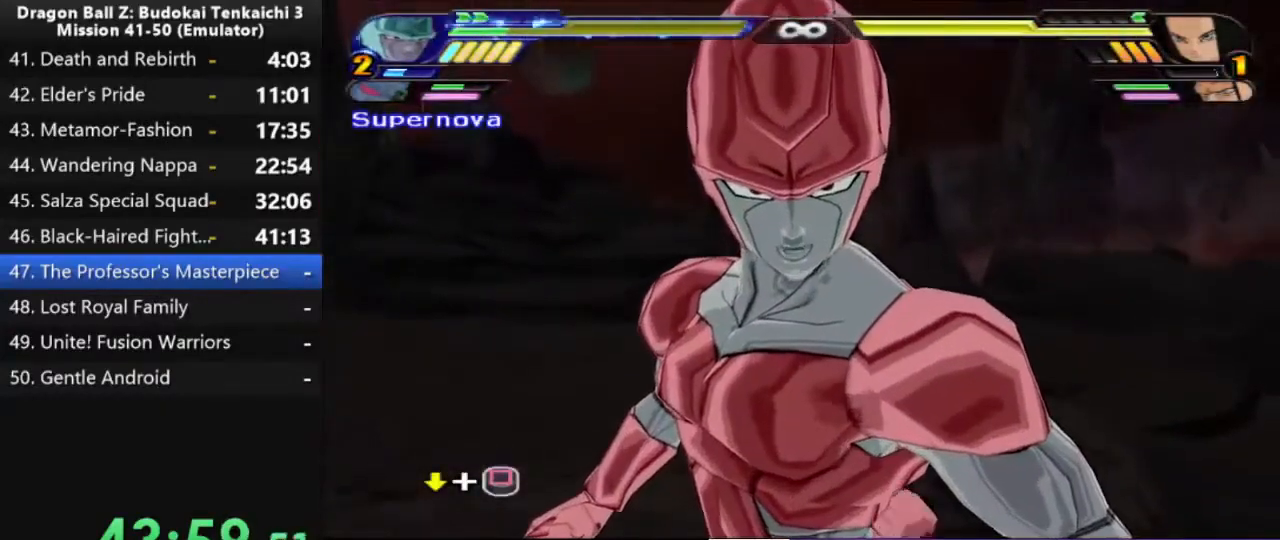
{"dt_ms": 1000, "buttons": [], "left_stick": "center", "right_stick": "center", "events": [[17, "DPAD_DOWN", "up"], [67, "DPAD_DOWN", "down"], [817, "DPAD_DOWN", "up"], [883, "DPAD_DOWN", "down"], [967, "DPAD_DOWN", "up"]]}
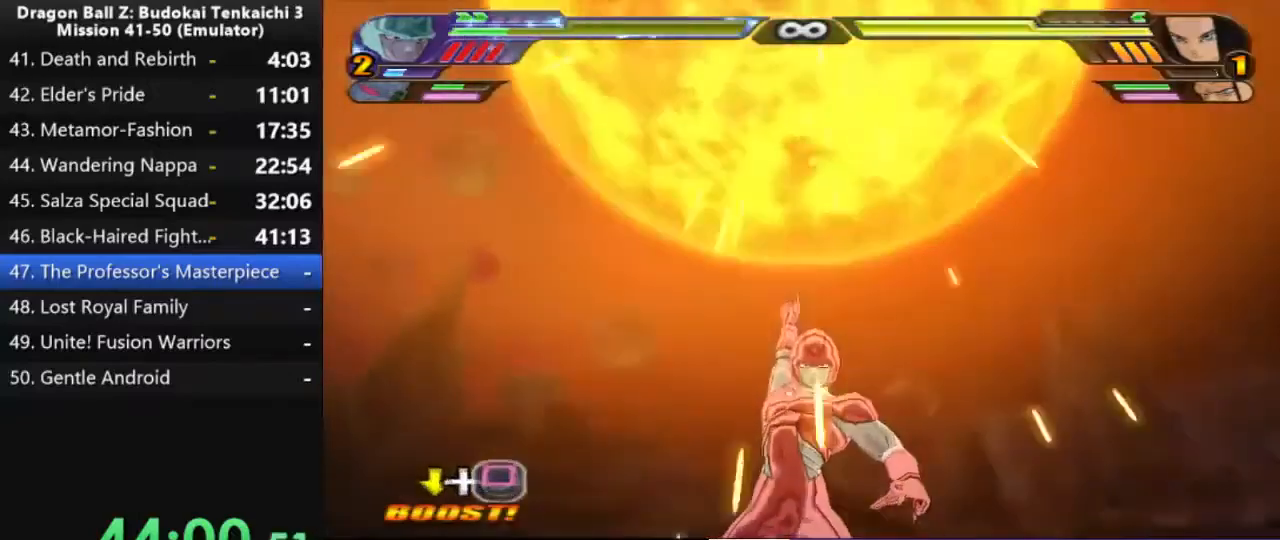
{"dt_ms": 500, "buttons": ["DPAD_DOWN"], "left_stick": "center", "right_stick": "center", "events": [[33, "DPAD_DOWN", "down"], [117, "DPAD_DOWN", "up"], [200, "DPAD_DOWN", "down"]]}
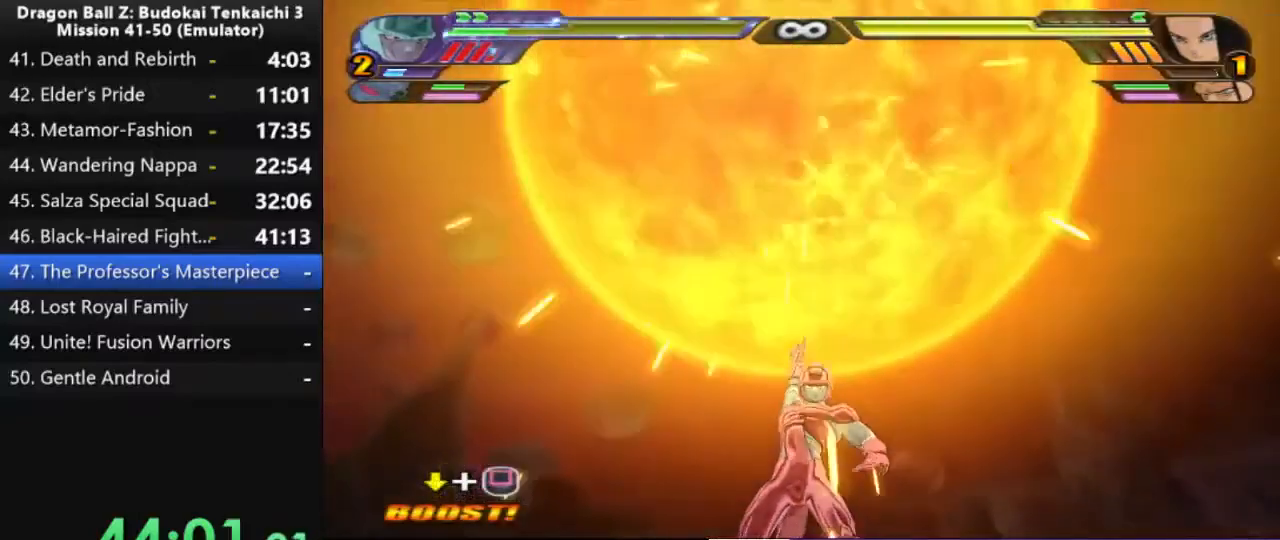
{"dt_ms": 500, "buttons": ["DPAD_DOWN"], "left_stick": "center", "right_stick": "center", "events": []}
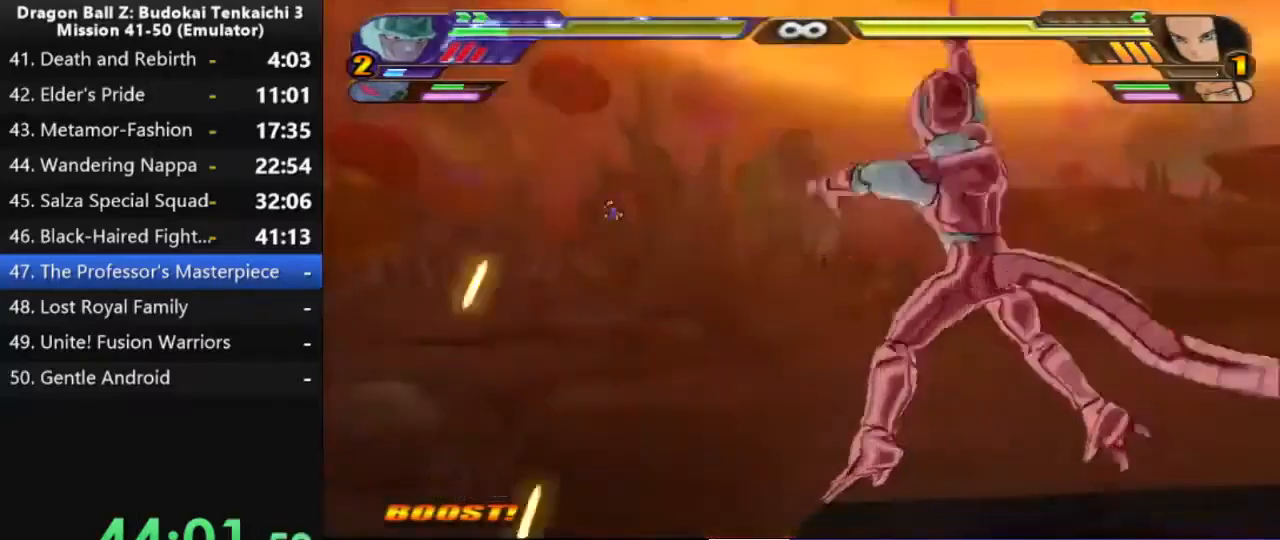
{"dt_ms": 500, "buttons": [], "left_stick": "center", "right_stick": "center", "events": [[167, "DPAD_DOWN", "up"]]}
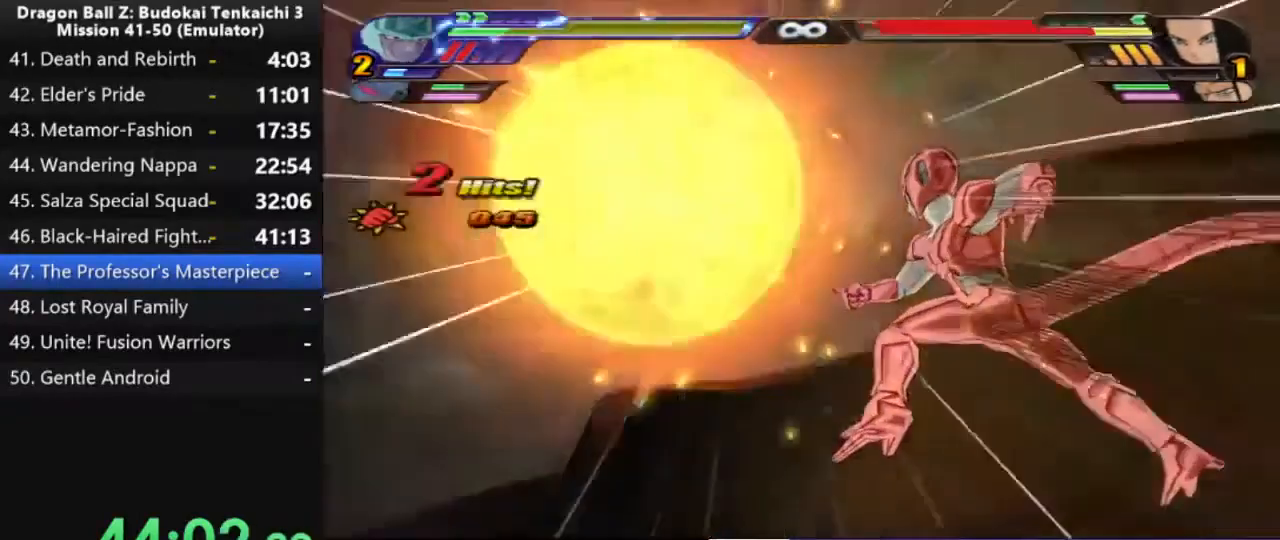
{"dt_ms": 500, "buttons": [], "left_stick": "center", "right_stick": "center", "events": []}
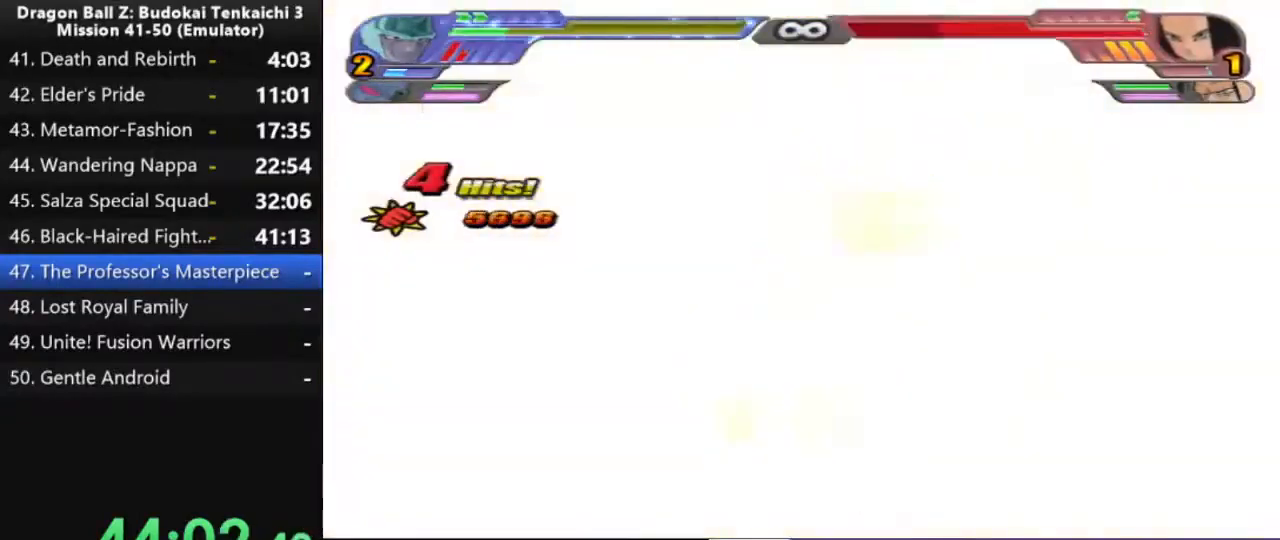
{"dt_ms": 500, "buttons": [], "left_stick": "center", "right_stick": "center", "events": []}
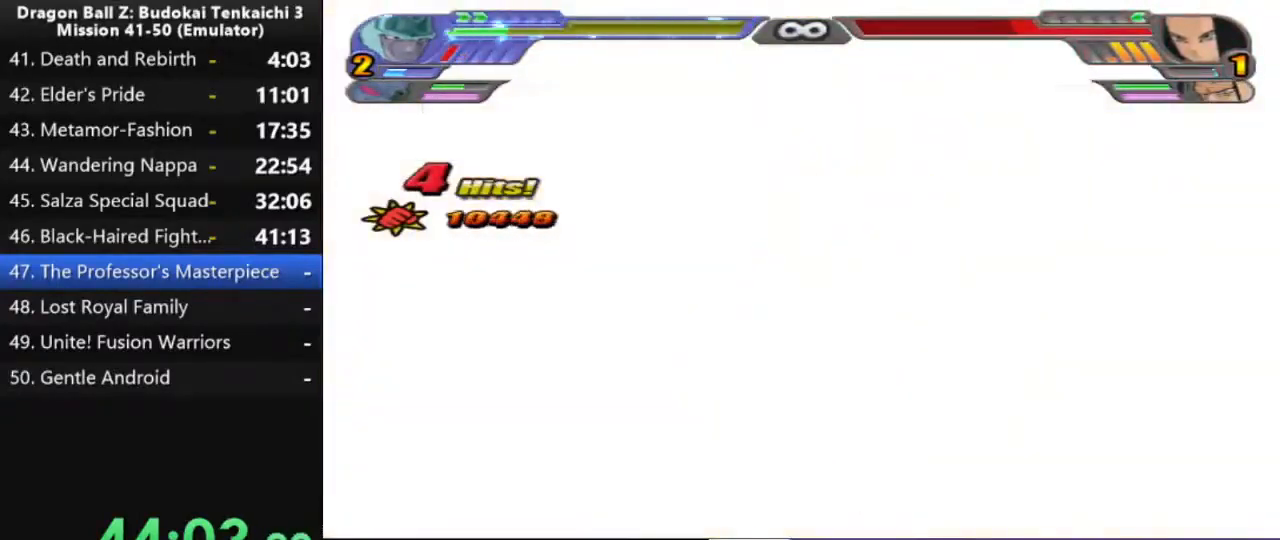
{"dt_ms": 500, "buttons": [], "left_stick": "center", "right_stick": "center", "events": []}
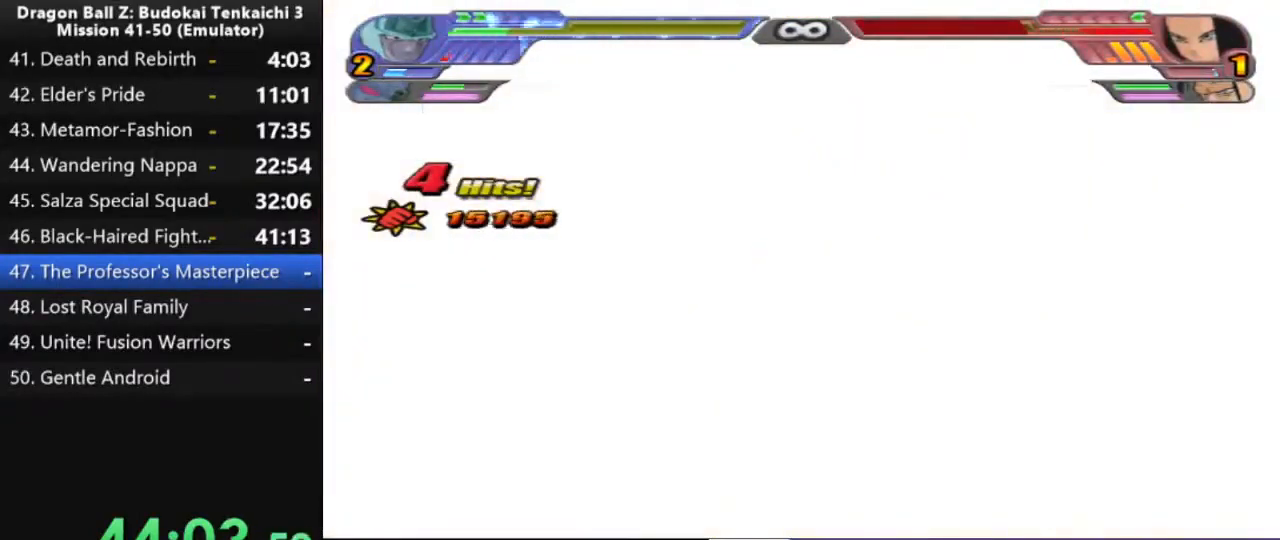
{"dt_ms": 500, "buttons": [], "left_stick": "center", "right_stick": "center", "events": []}
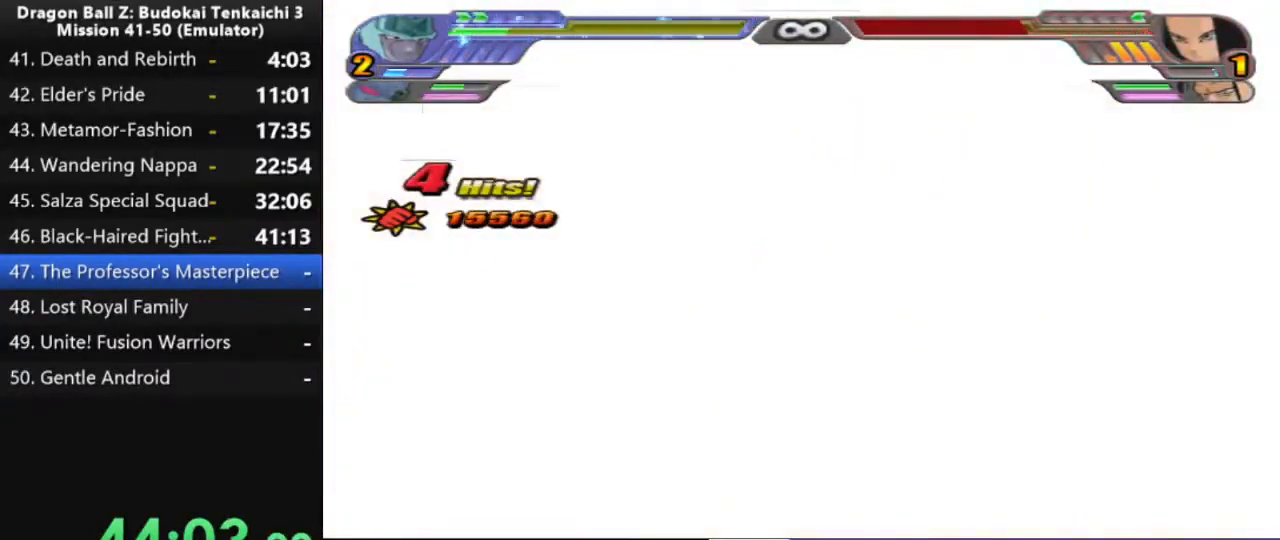
{"dt_ms": 500, "buttons": [], "left_stick": "center", "right_stick": "center", "events": []}
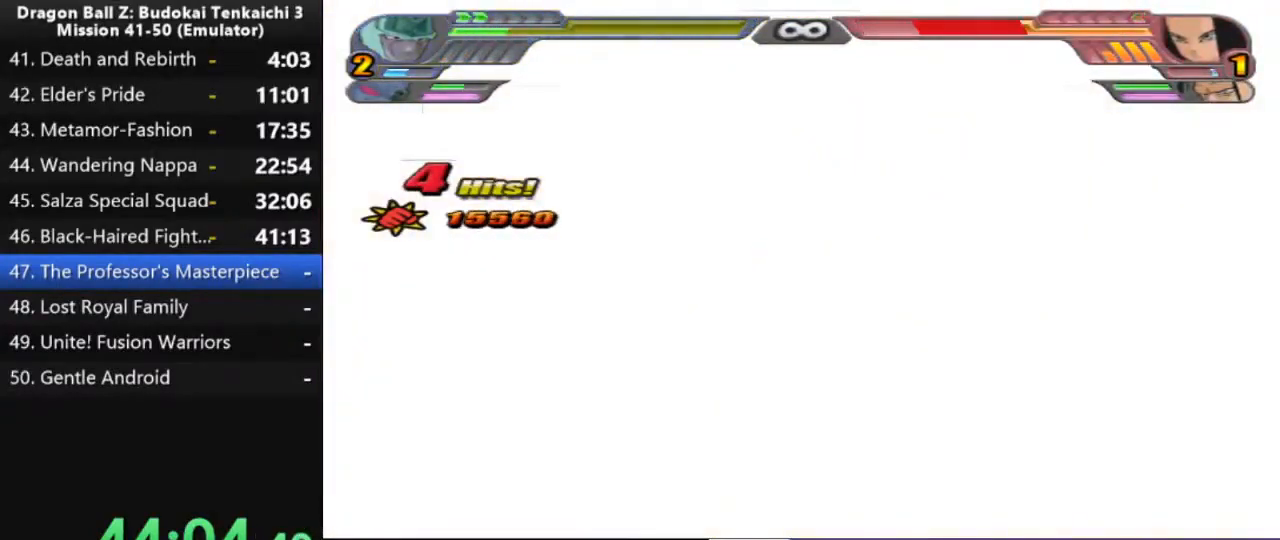
{"dt_ms": 500, "buttons": [], "left_stick": "center", "right_stick": "center", "events": [[283, "R3", "down"], [350, "R3", "up"]]}
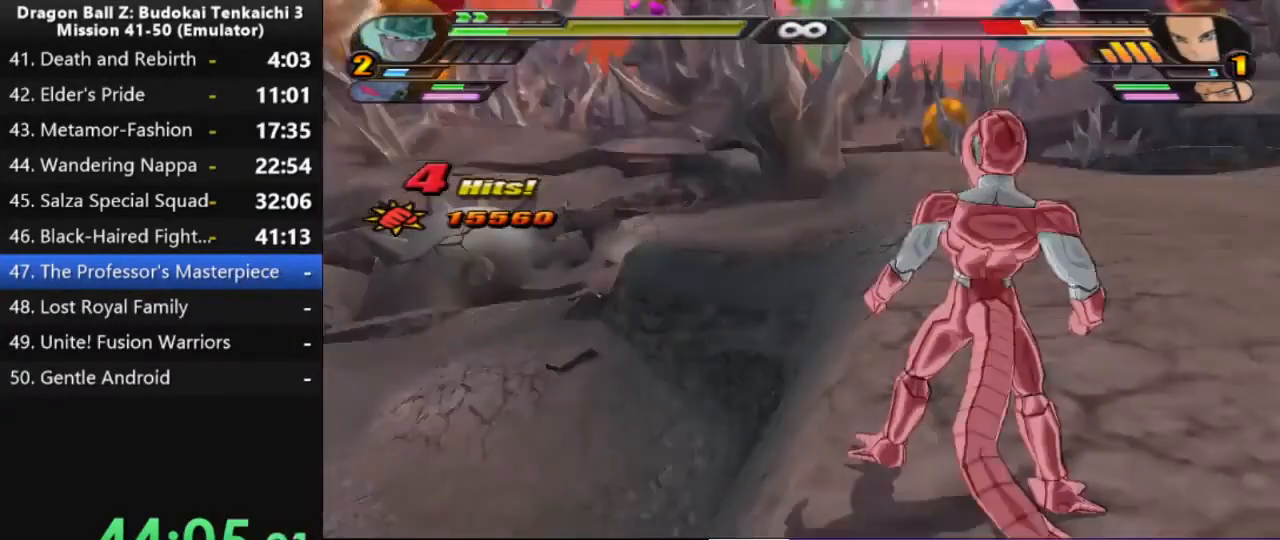
{"dt_ms": 500, "buttons": ["L3", "R3"], "left_stick": "center", "right_stick": "center", "events": [[417, "L3", "down"], [417, "R3", "down"]]}
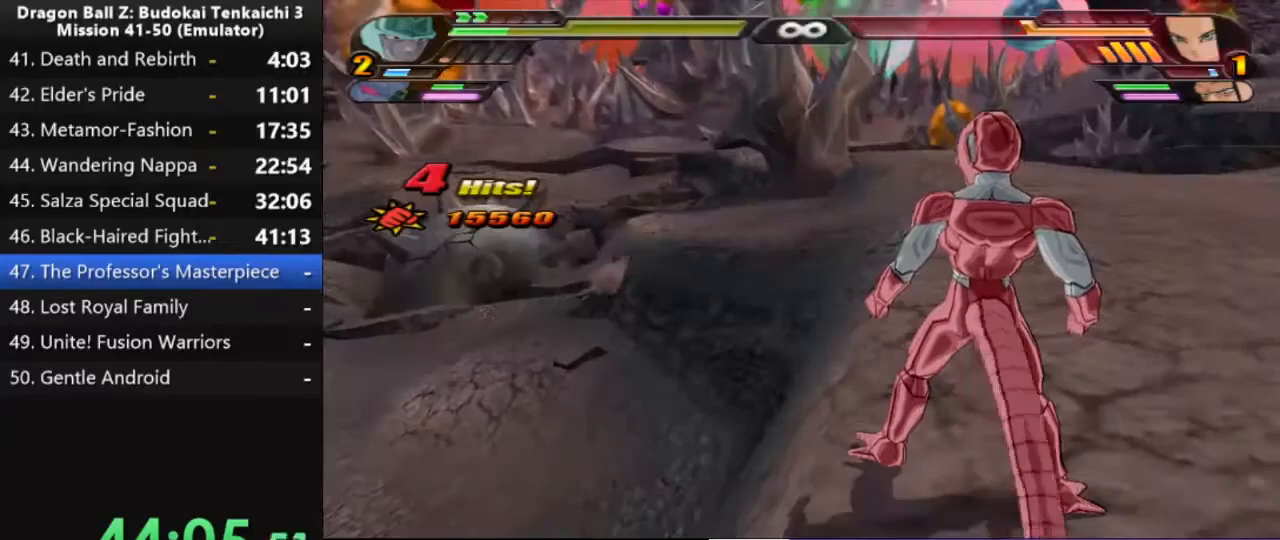
{"dt_ms": 500, "buttons": [], "left_stick": "center", "right_stick": "center", "events": [[17, "L3", "up"], [33, "R3", "up"]]}
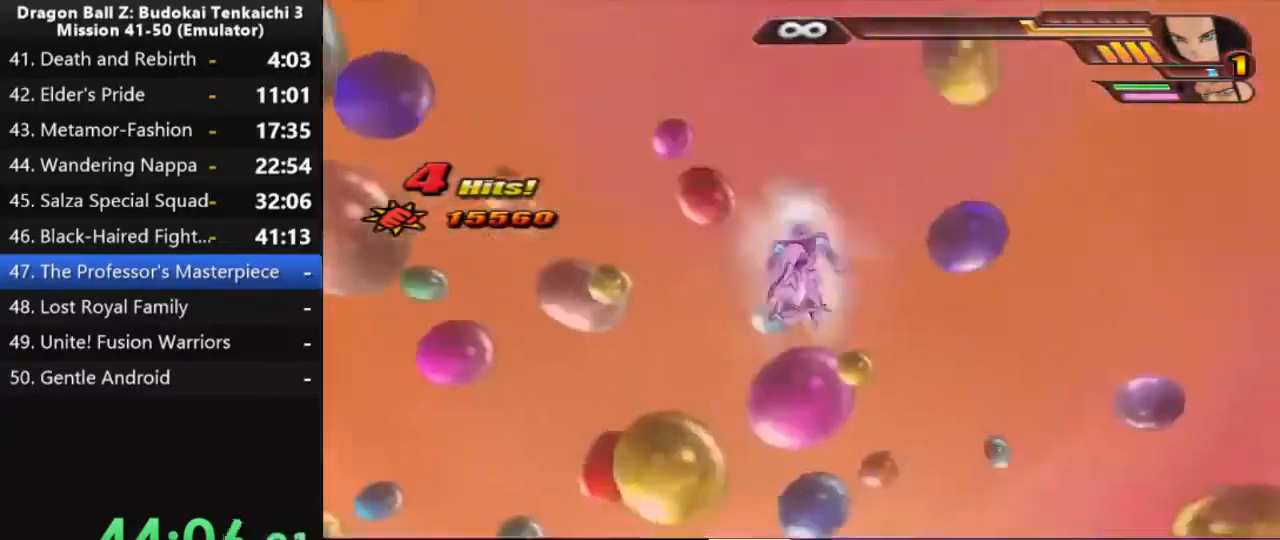
{"dt_ms": 500, "buttons": [], "left_stick": "center", "right_stick": "center", "events": [[133, "DPAD_UP", "down"], [300, "DPAD_UP", "up"]]}
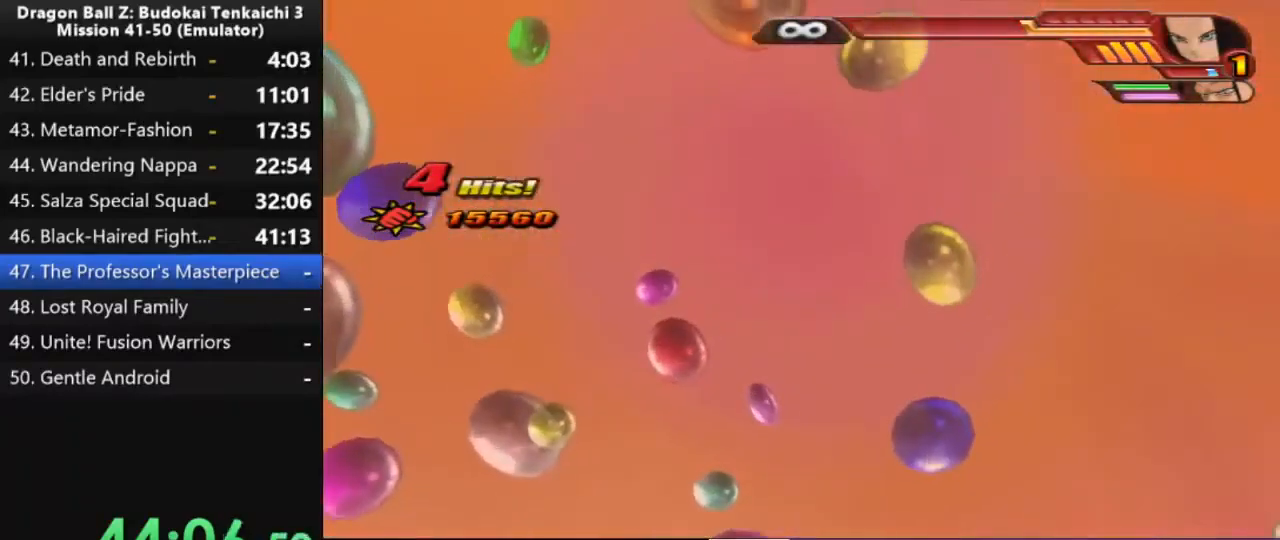
{"dt_ms": 500, "buttons": ["DPAD_UP"], "left_stick": "center", "right_stick": "center", "events": [[417, "DPAD_UP", "down"]]}
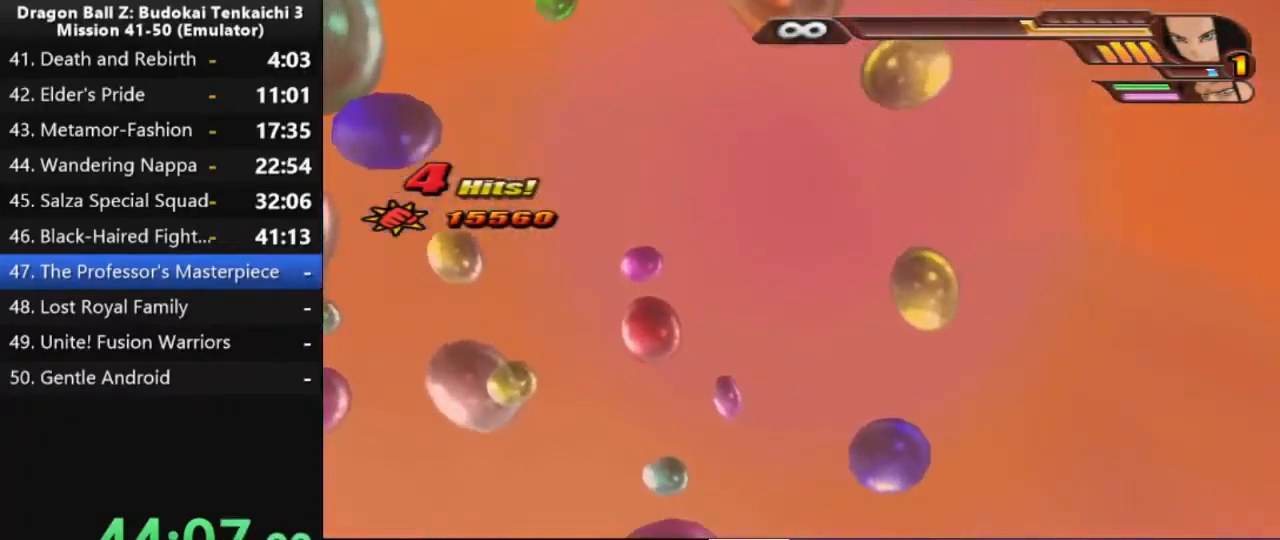
{"dt_ms": 500, "buttons": ["DPAD_UP"], "left_stick": "center", "right_stick": "center", "events": []}
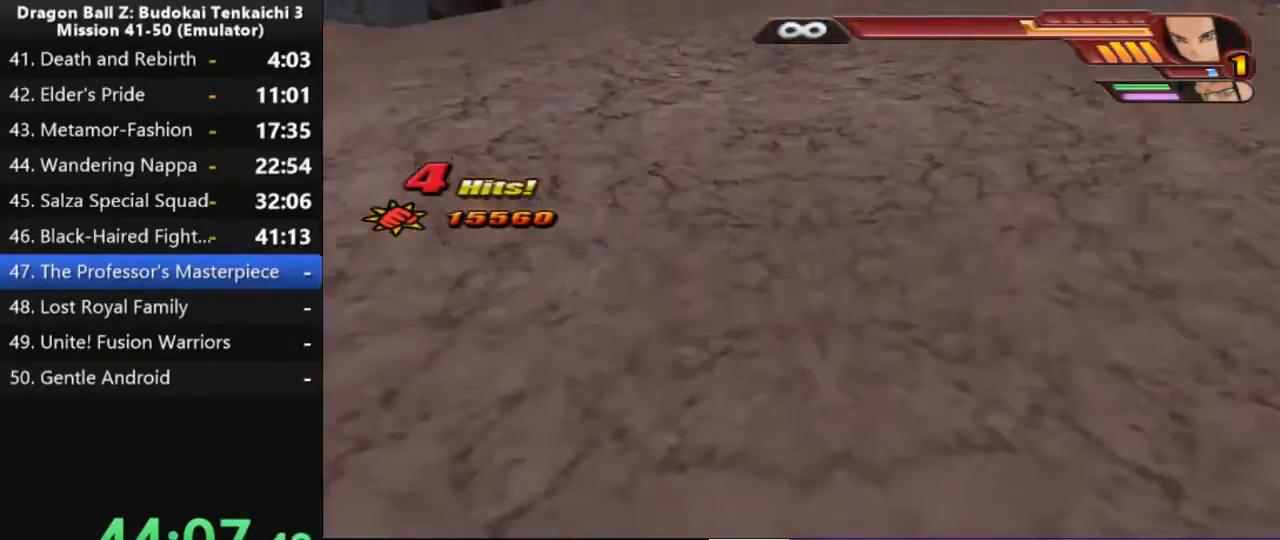
{"dt_ms": 500, "buttons": ["DPAD_UP"], "left_stick": "center", "right_stick": "center", "events": []}
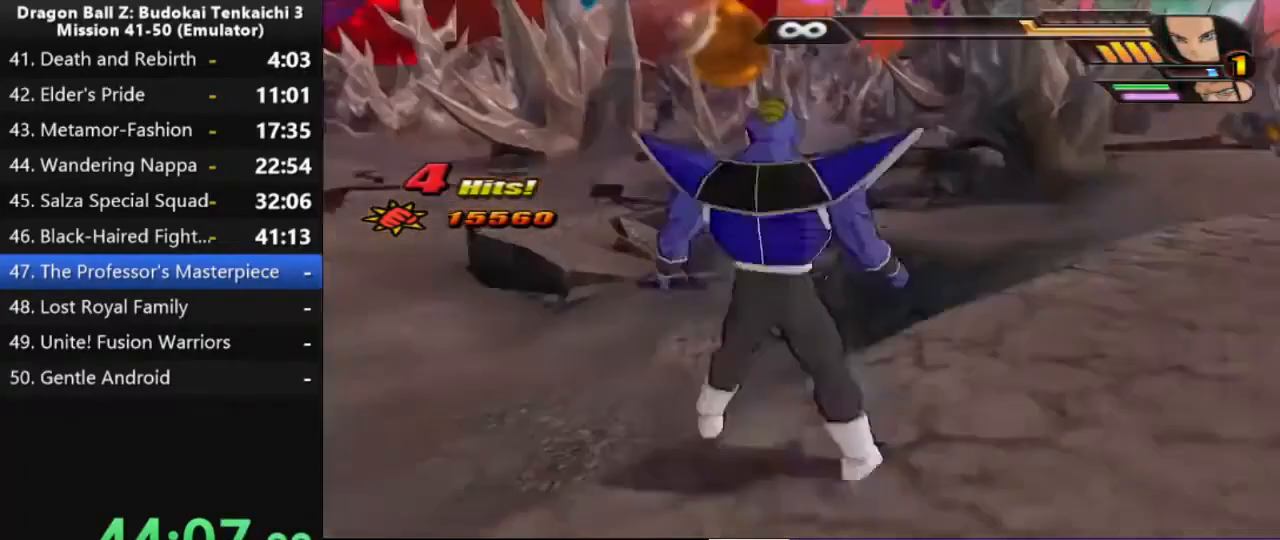
{"dt_ms": 500, "buttons": ["DPAD_UP"], "left_stick": "center", "right_stick": "center", "events": []}
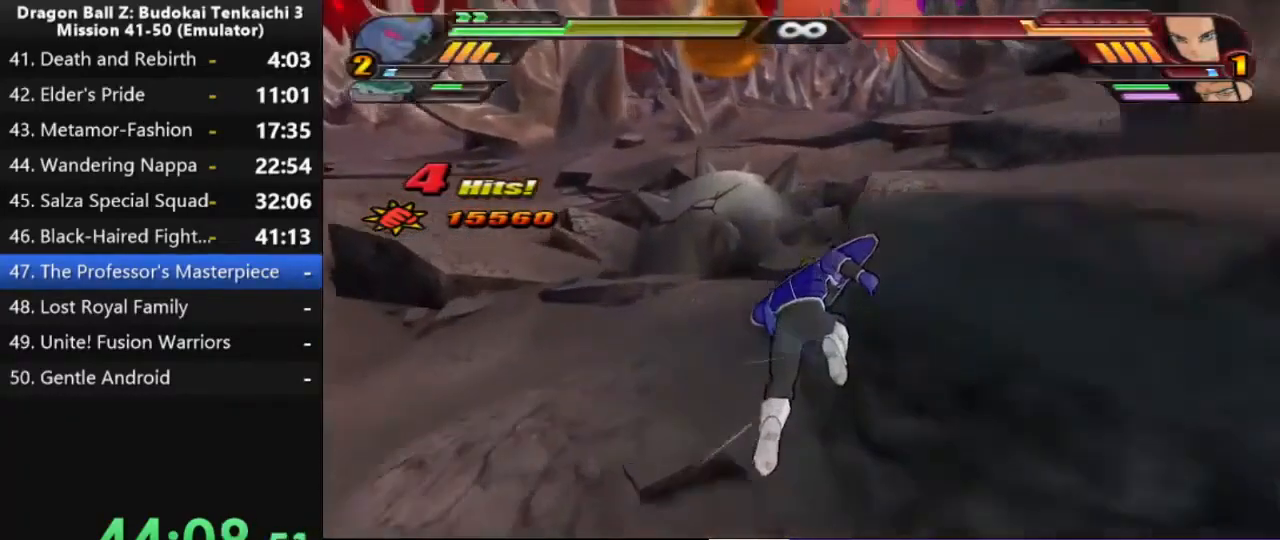
{"dt_ms": 500, "buttons": [], "left_stick": "center", "right_stick": "center", "events": [[17, "DPAD_UP", "up"]]}
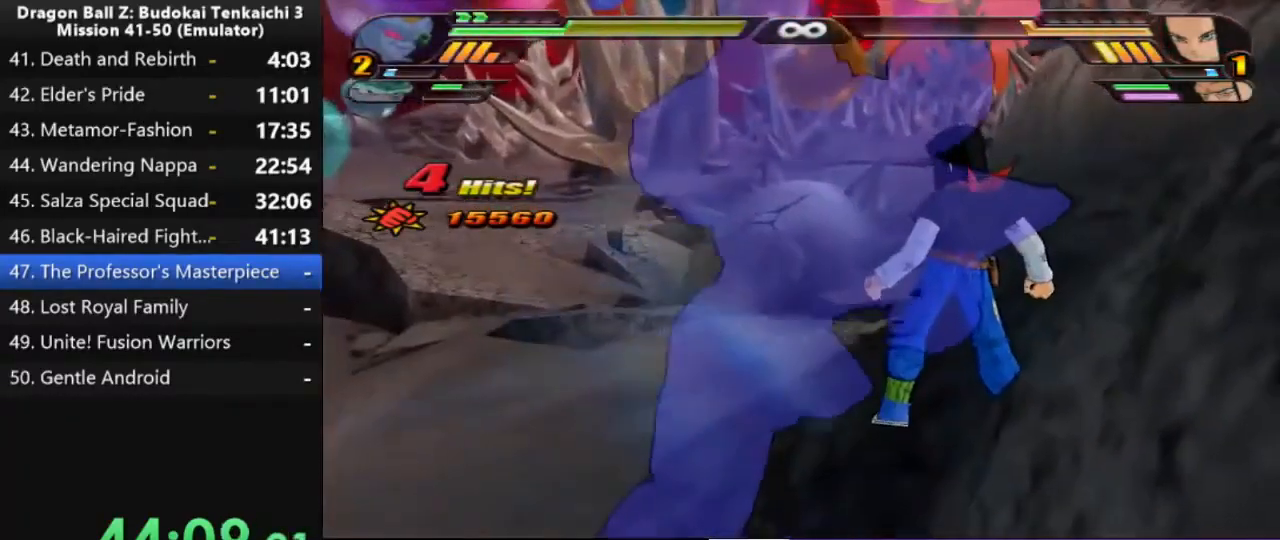
{"dt_ms": 500, "buttons": [], "left_stick": "center", "right_stick": "center", "events": []}
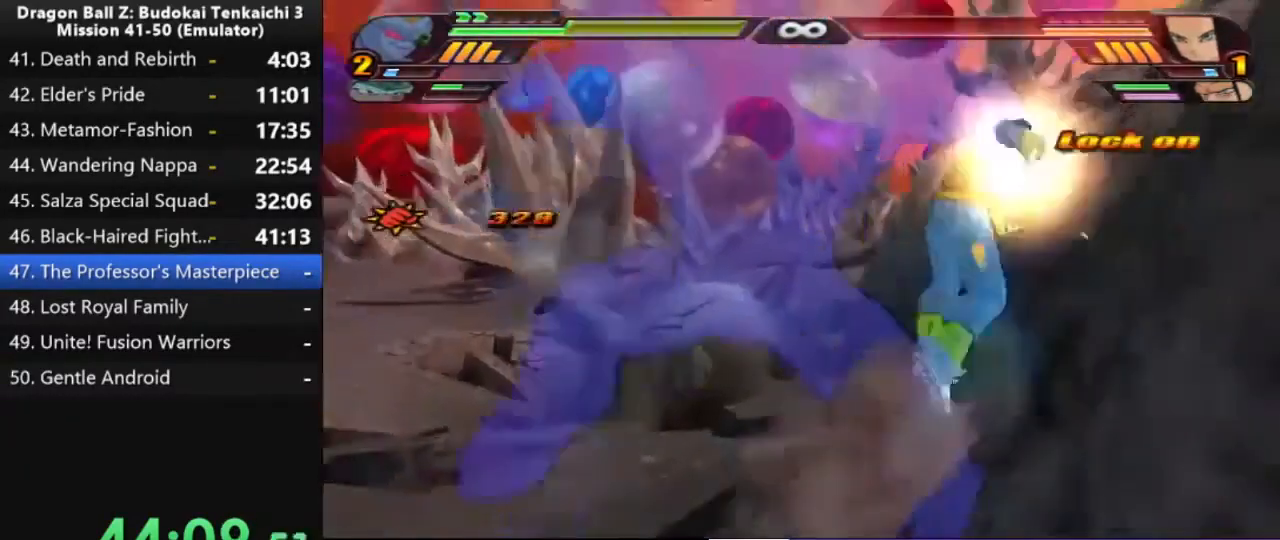
{"dt_ms": 500, "buttons": [], "left_stick": "center", "right_stick": "center", "events": []}
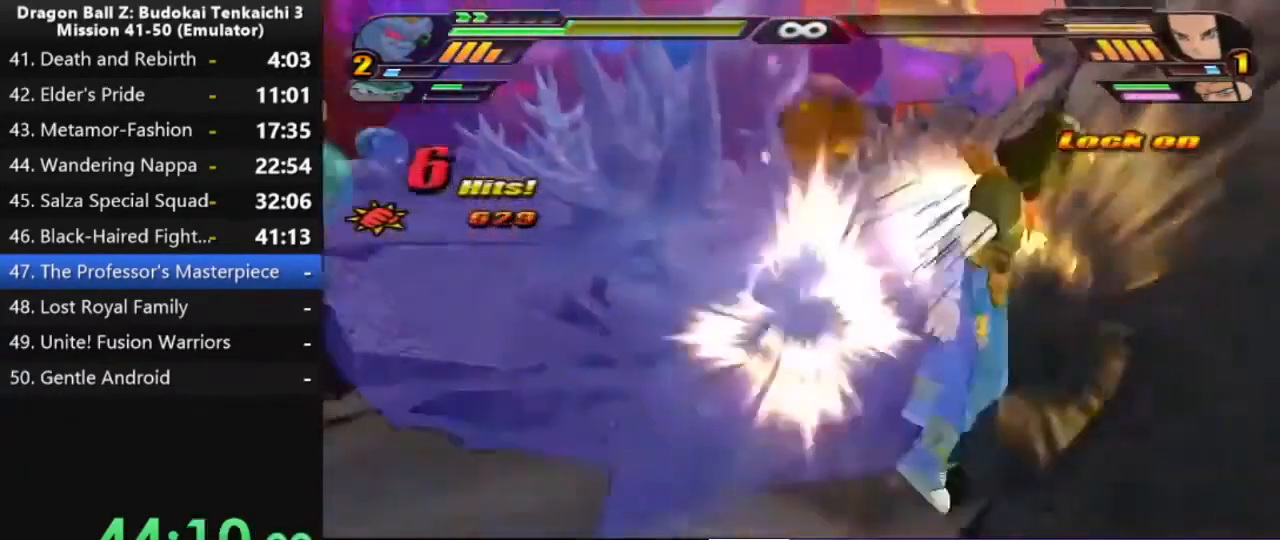
{"dt_ms": 500, "buttons": [], "left_stick": "center", "right_stick": "center", "events": []}
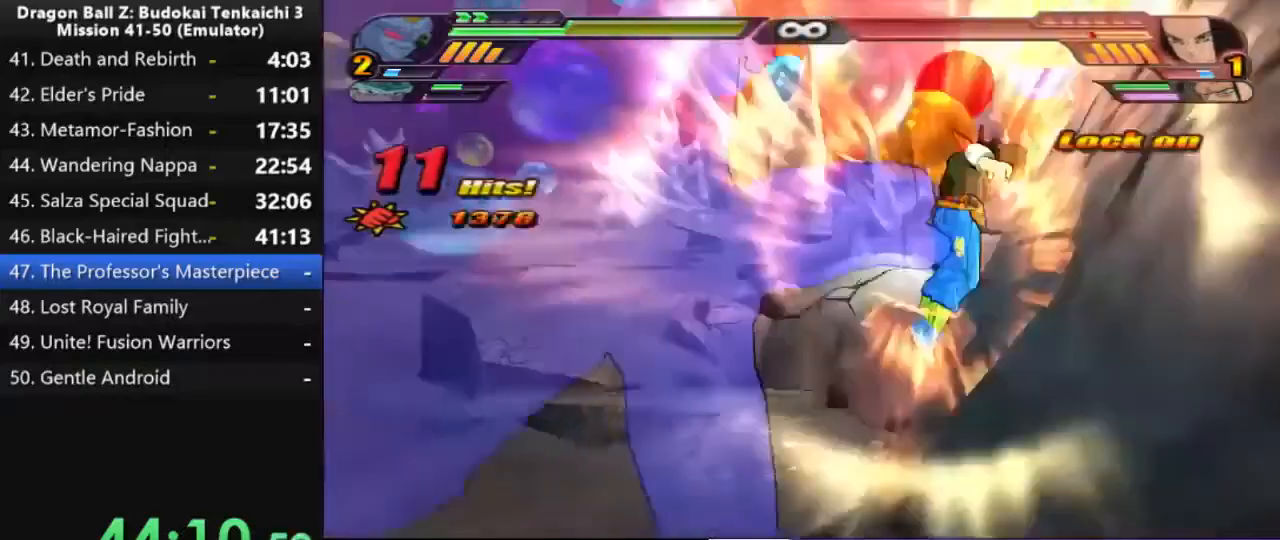
{"dt_ms": 500, "buttons": [], "left_stick": "center", "right_stick": "center", "events": []}
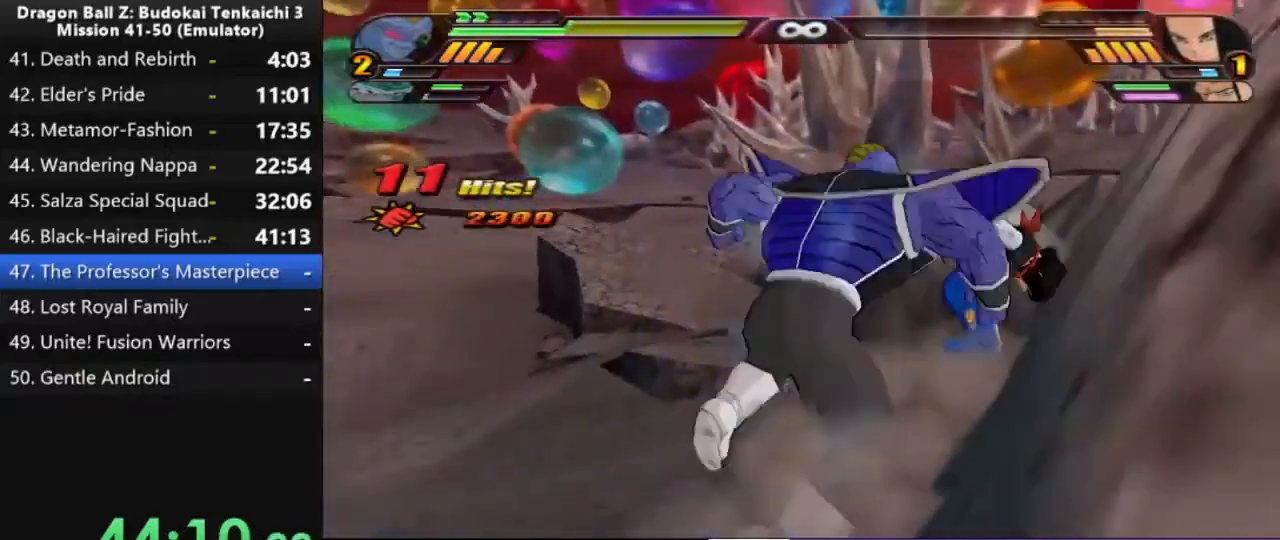
{"dt_ms": 500, "buttons": [], "left_stick": "center", "right_stick": "center", "events": [[150, "right_stick", "left"], [300, "right_stick", "center"]]}
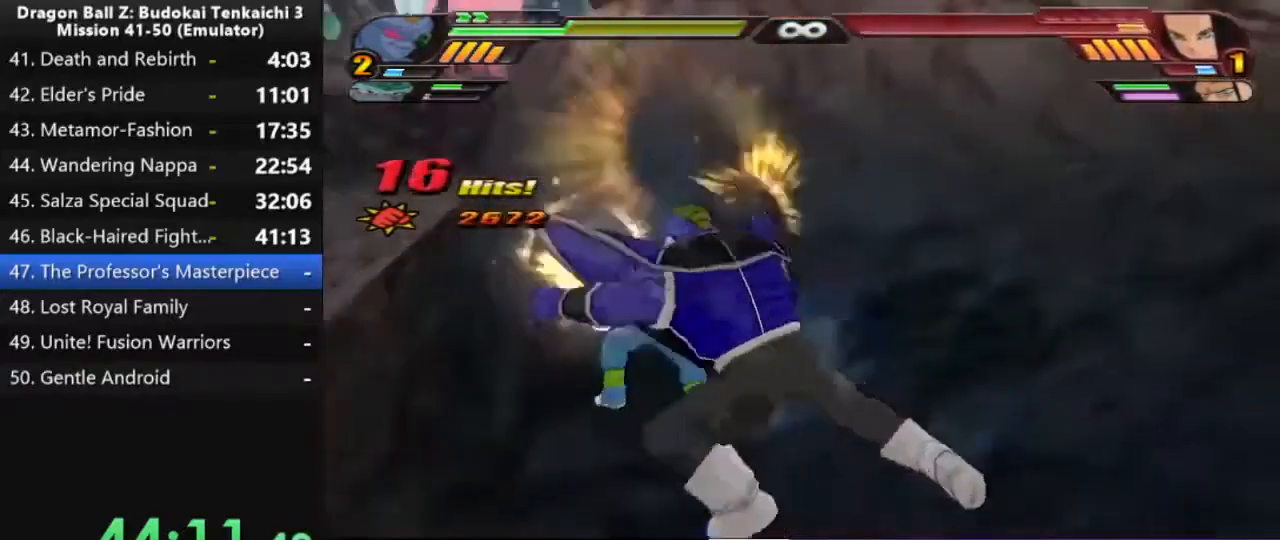
{"dt_ms": 500, "buttons": ["TRIANGLE"], "left_stick": "center", "right_stick": "center", "events": [[433, "TRIANGLE", "down"]]}